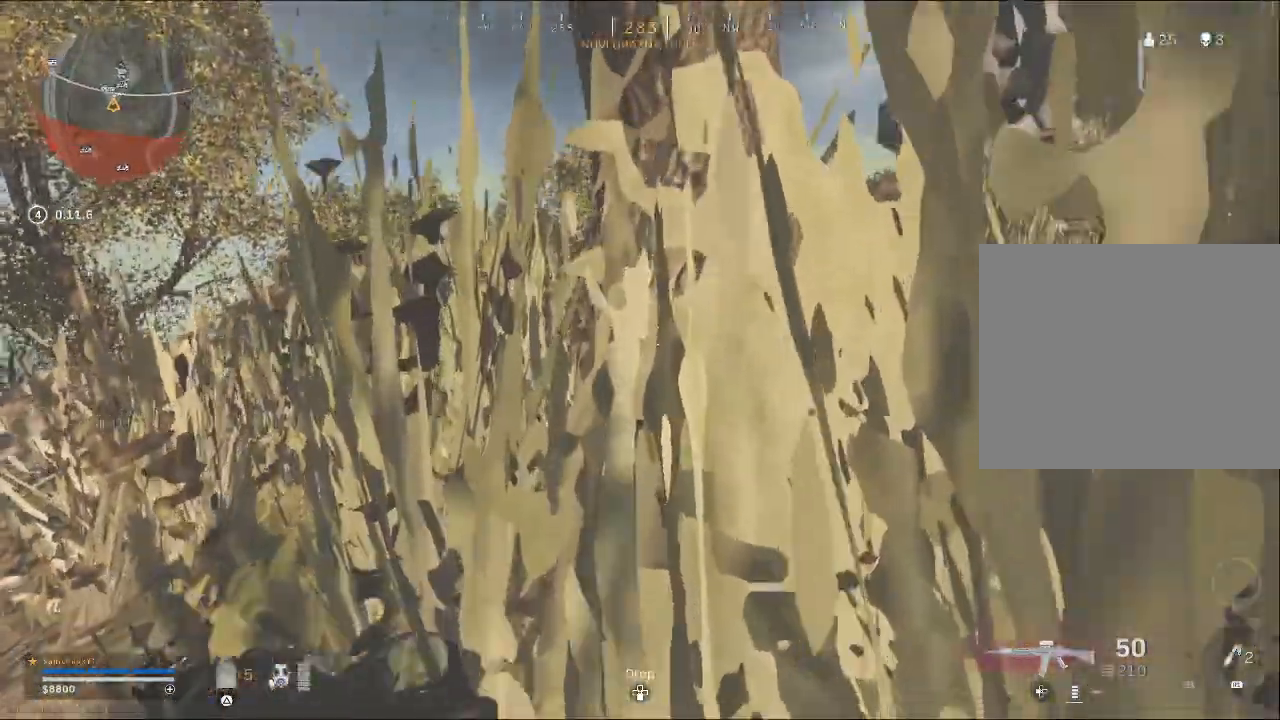
Gameplay with a controller (PlayStation layout); each line is a JSON object with the inputs held at the frame after it. "events" lists button and stick changes between this image and that frame as [ms after this image, input, new state], when the widget could be followed in between.
{"buttons": [], "left_stick": "up", "right_stick": "center", "events": [[367, "right_stick", "center"]]}
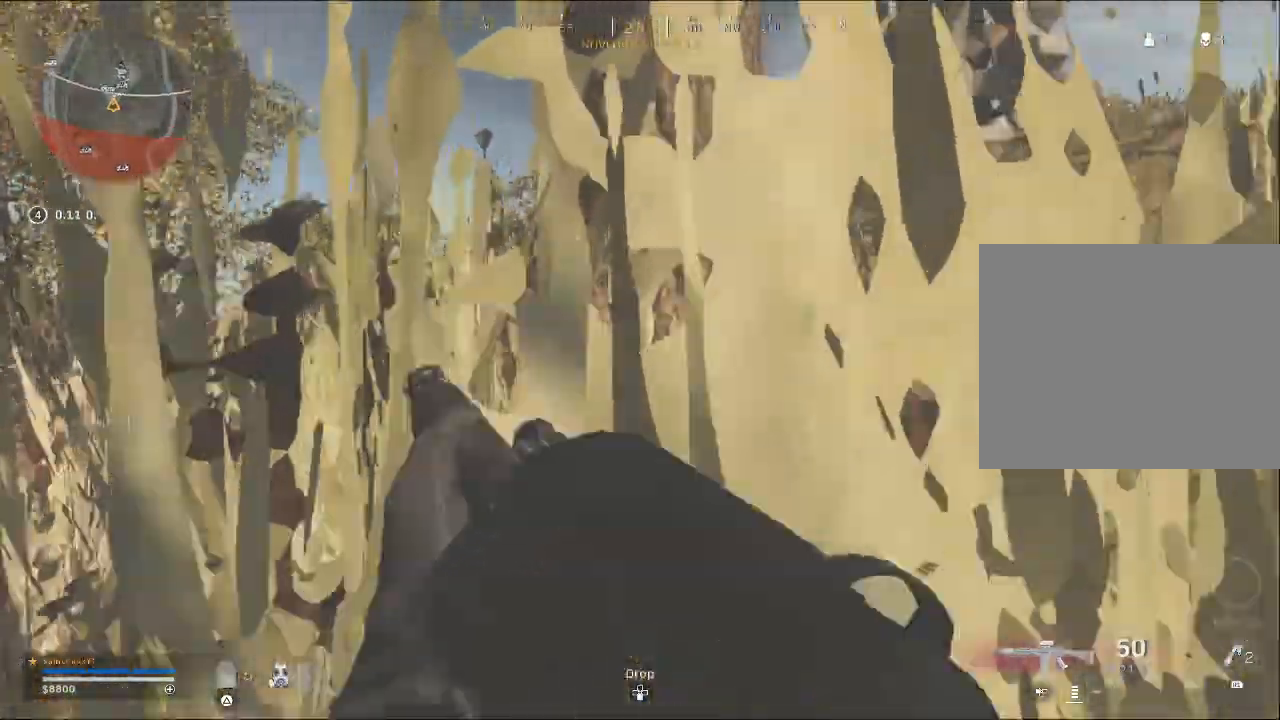
{"buttons": [], "left_stick": "up", "right_stick": "center", "events": []}
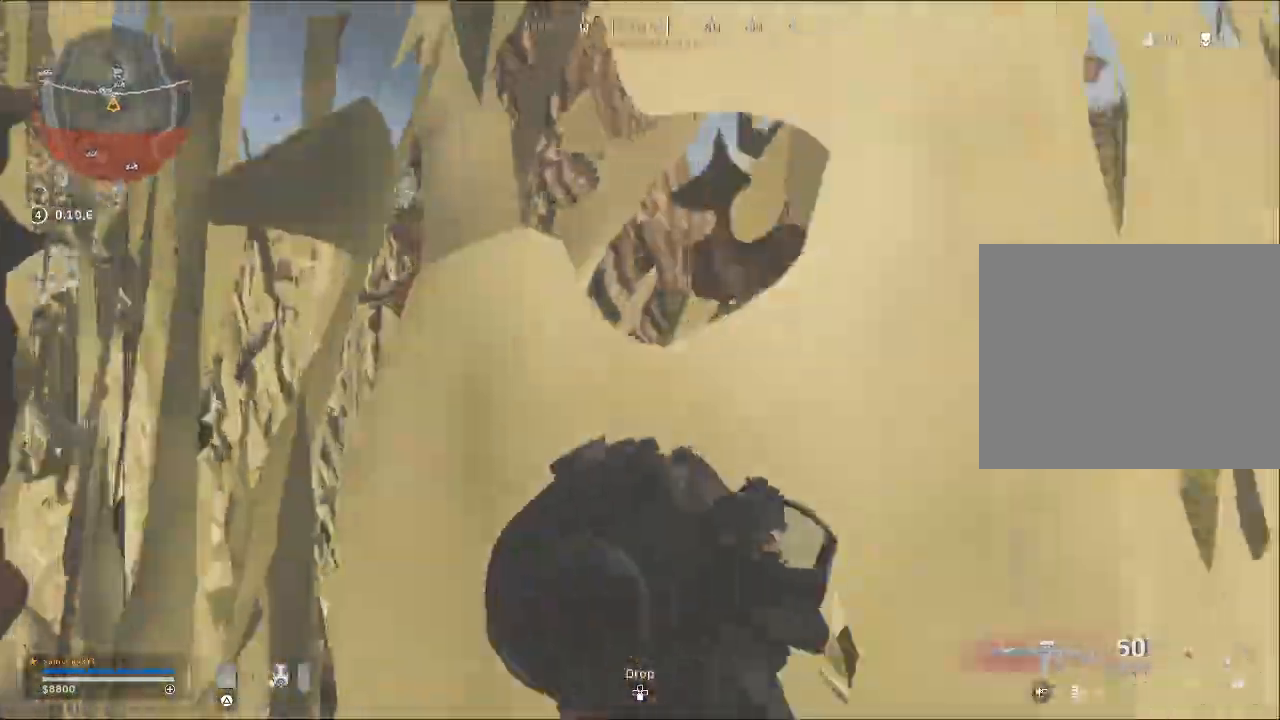
{"buttons": [], "left_stick": "up", "right_stick": "center", "events": []}
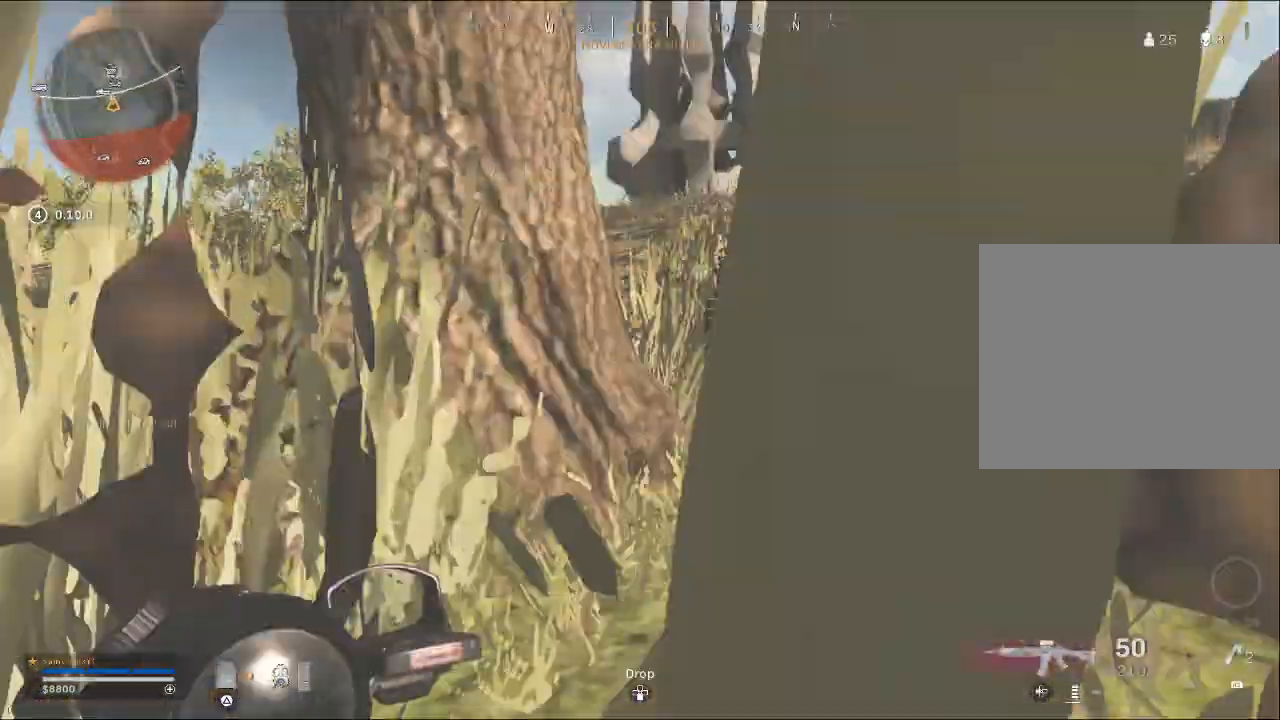
{"buttons": [], "left_stick": "up", "right_stick": "center", "events": [[367, "right_stick", "right"], [467, "right_stick", "center"]]}
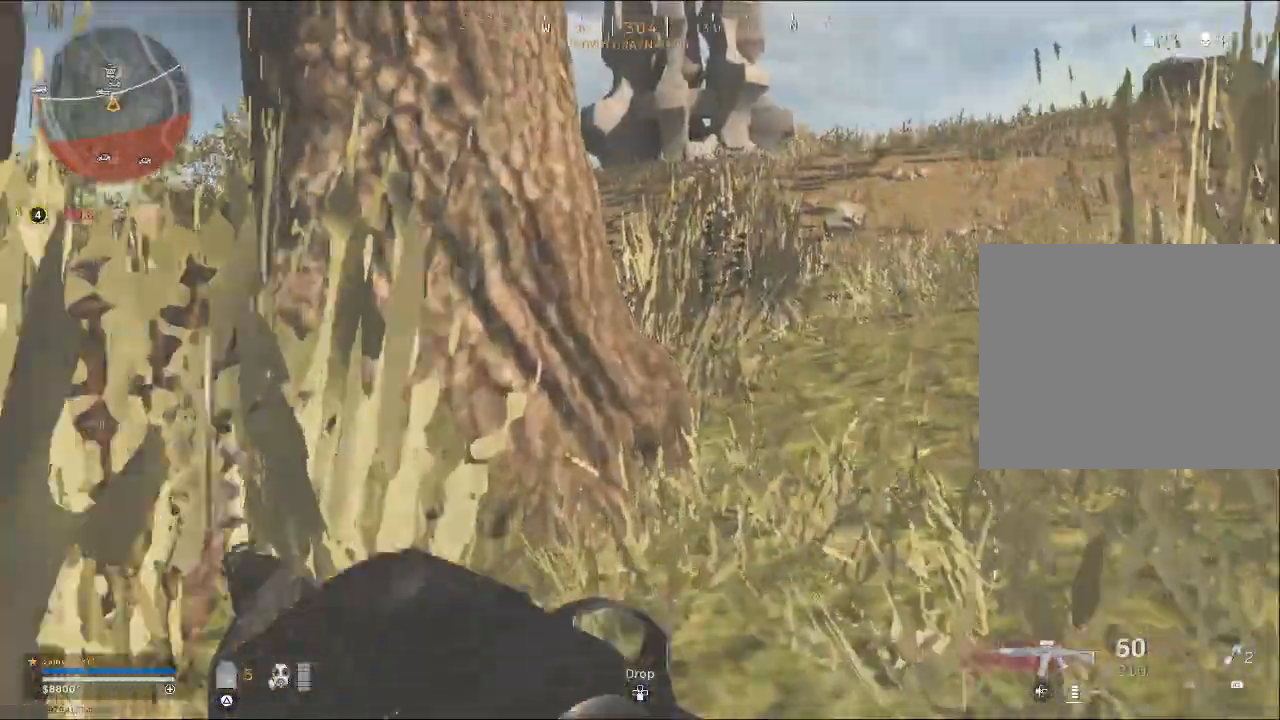
{"buttons": [], "left_stick": "up-left", "right_stick": "right", "events": [[33, "right_stick", "right"], [467, "left_stick", "up-left"]]}
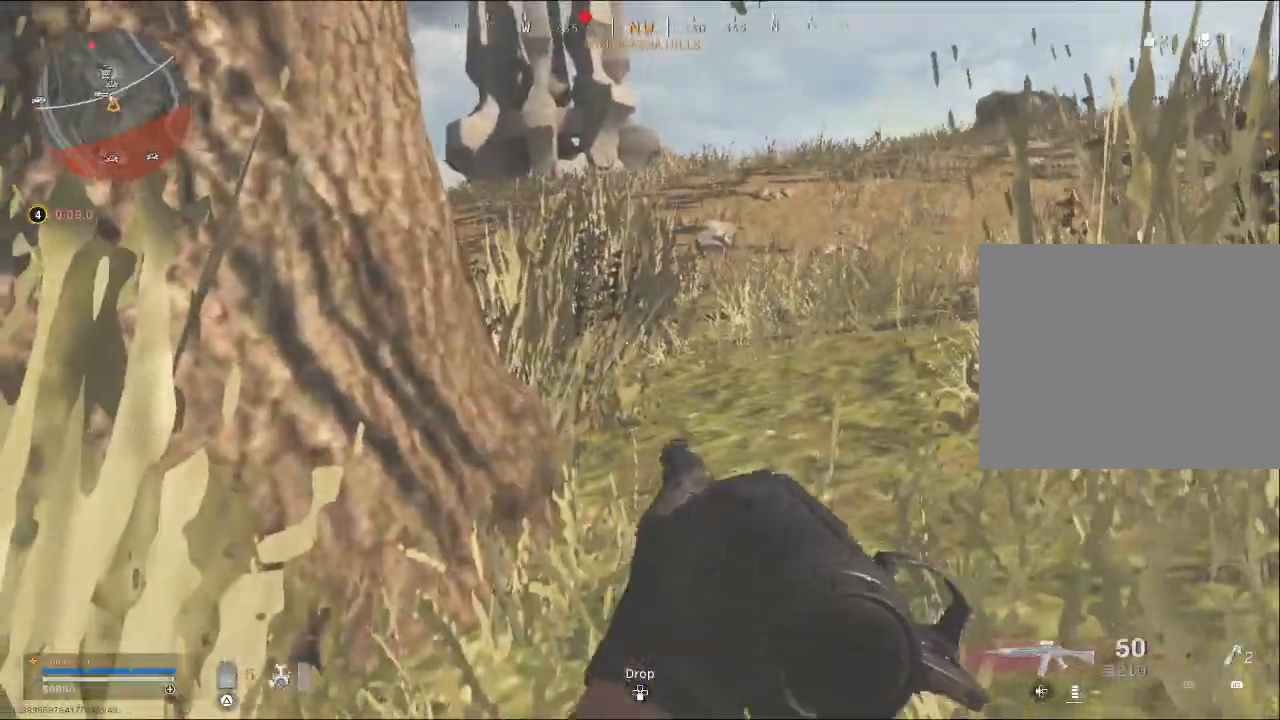
{"buttons": [], "left_stick": "up-left", "right_stick": "center", "events": [[367, "right_stick", "up-right"], [500, "right_stick", "center"]]}
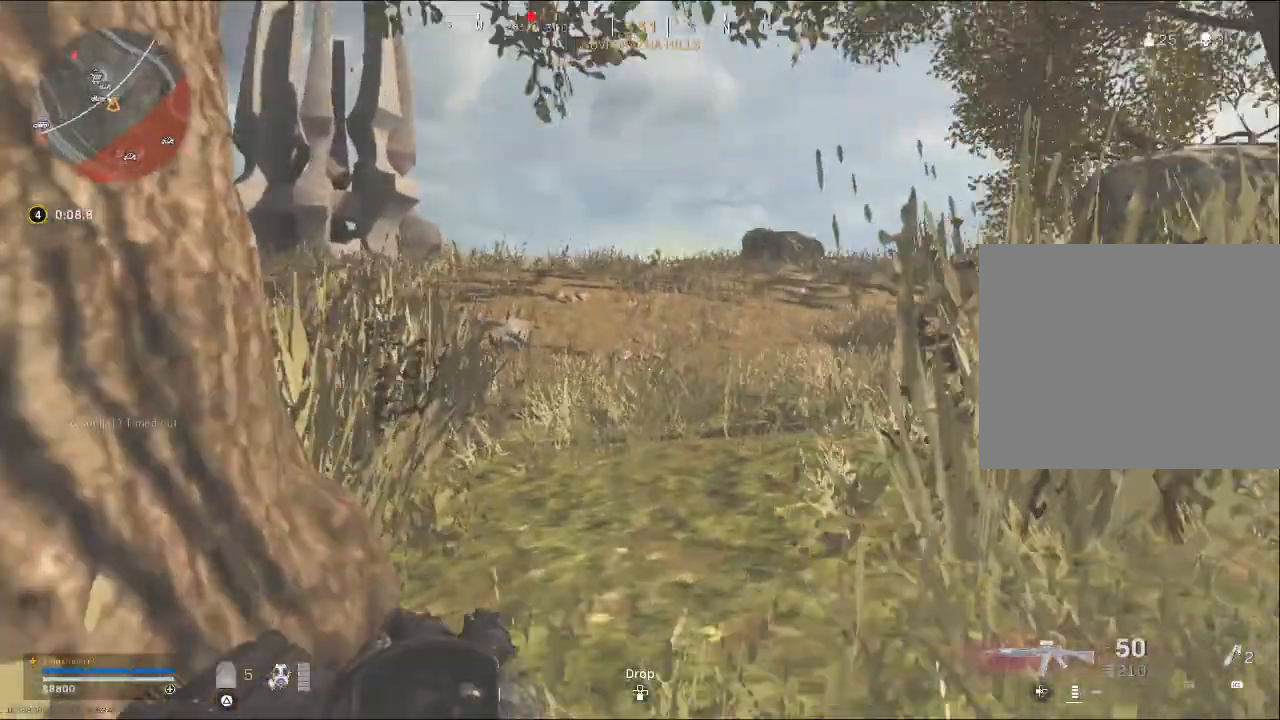
{"buttons": ["CIRCLE"], "left_stick": "center", "right_stick": "center", "events": [[100, "left_stick", "center"], [500, "CIRCLE", "down"]]}
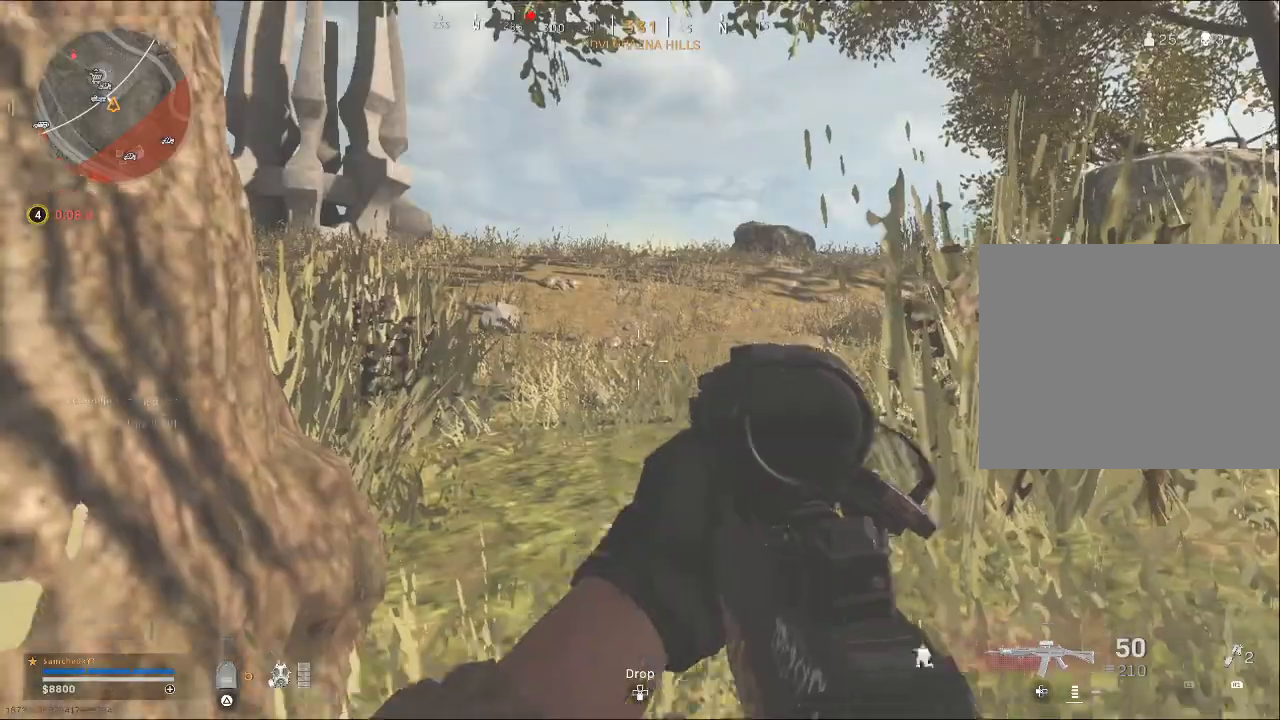
{"buttons": [], "left_stick": "up-left", "right_stick": "center", "events": [[100, "CIRCLE", "up"], [100, "left_stick", "up"], [267, "right_stick", "down-right"], [400, "left_stick", "up-left"], [433, "right_stick", "center"]]}
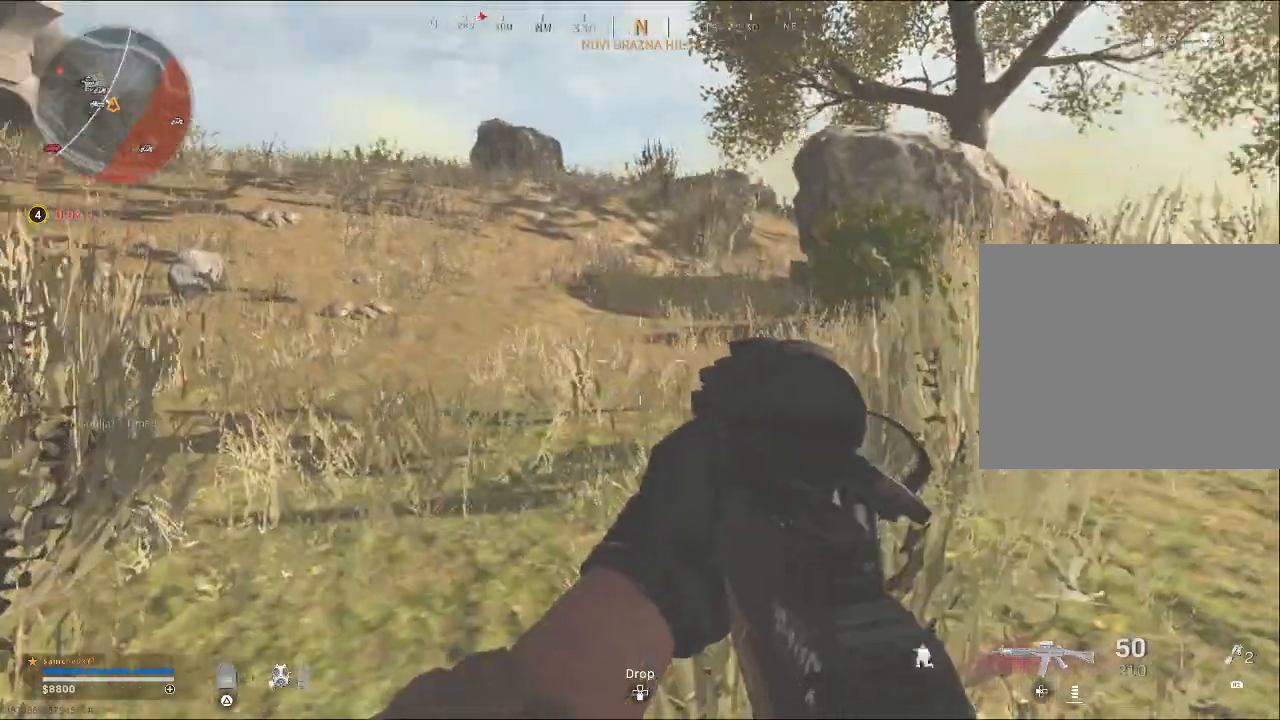
{"buttons": [], "left_stick": "up", "right_stick": "center", "events": [[200, "left_stick", "up"]]}
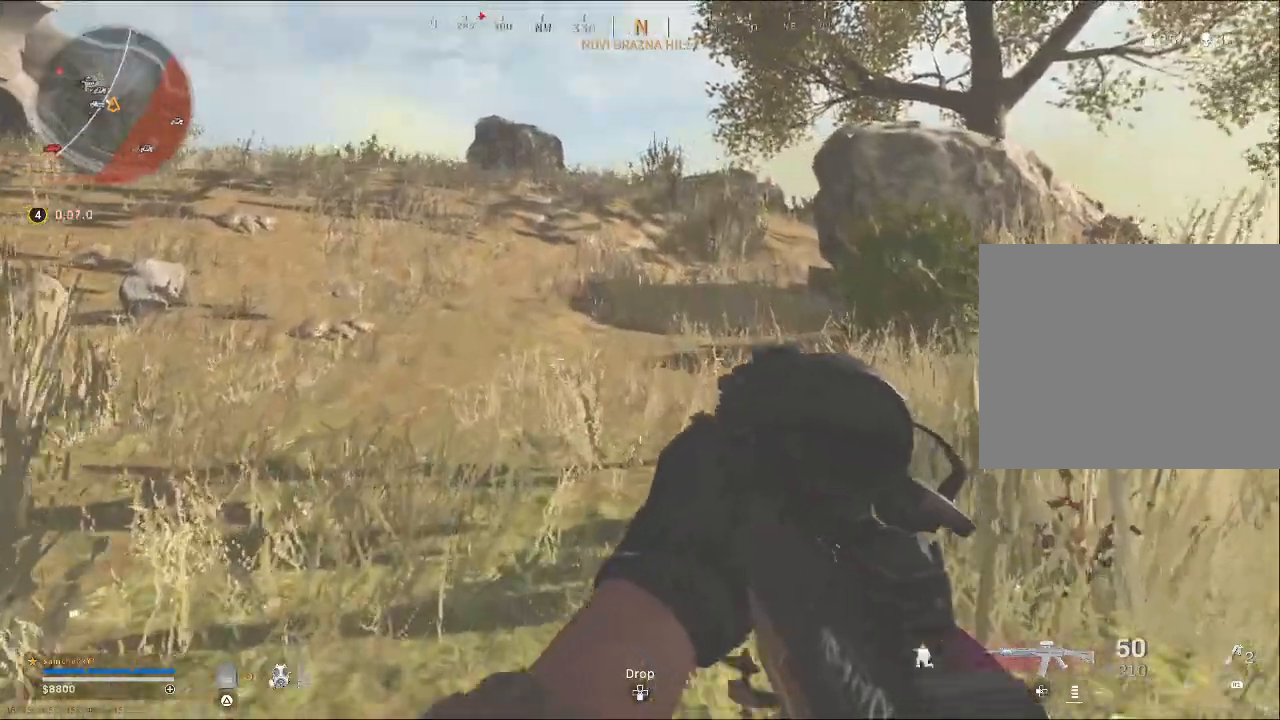
{"buttons": [], "left_stick": "up", "right_stick": "center", "events": [[200, "right_stick", "left"], [467, "right_stick", "center"]]}
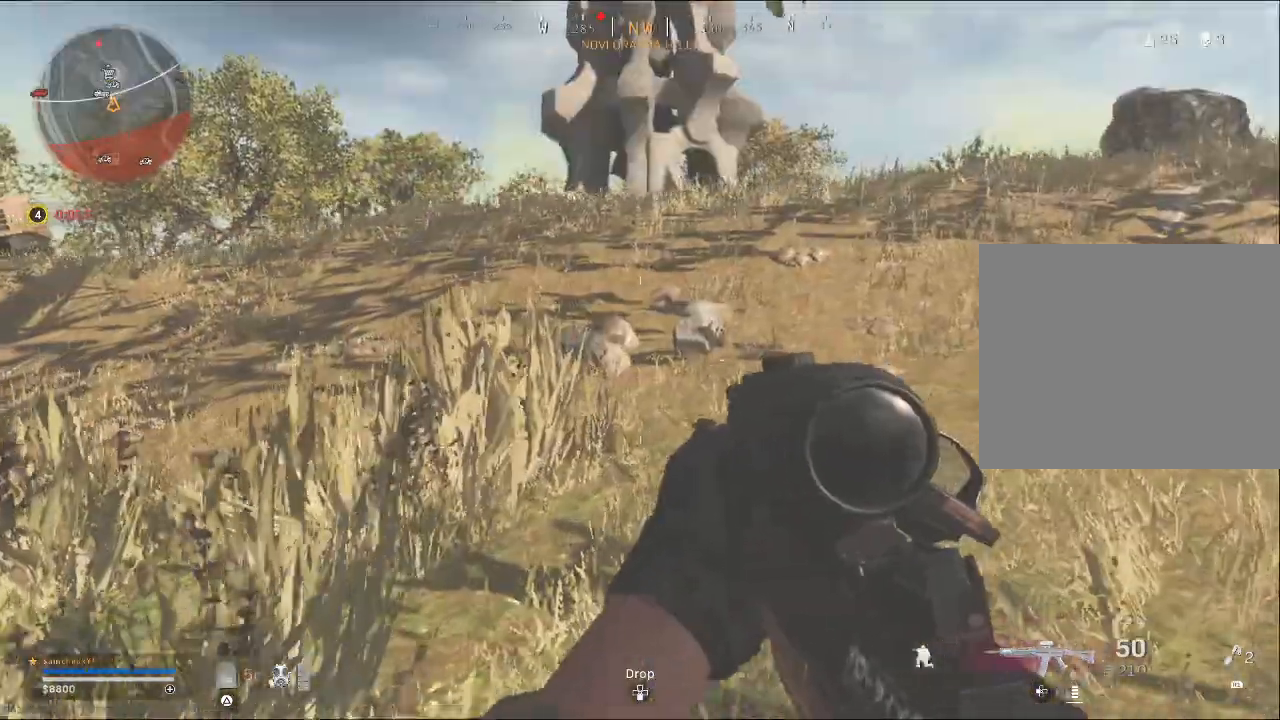
{"buttons": [], "left_stick": "up", "right_stick": "center", "events": [[233, "left_stick", "center"], [400, "left_stick", "up"]]}
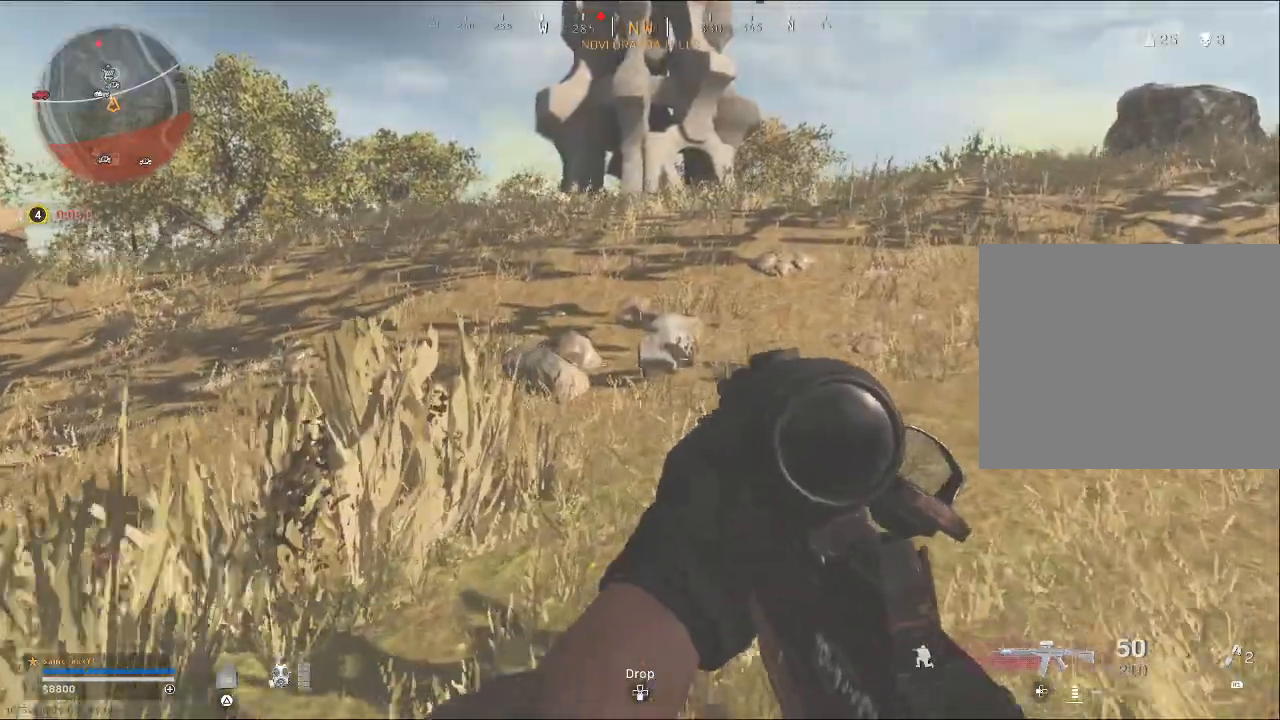
{"buttons": [], "left_stick": "up", "right_stick": "center", "events": [[233, "right_stick", "left"], [367, "right_stick", "center"]]}
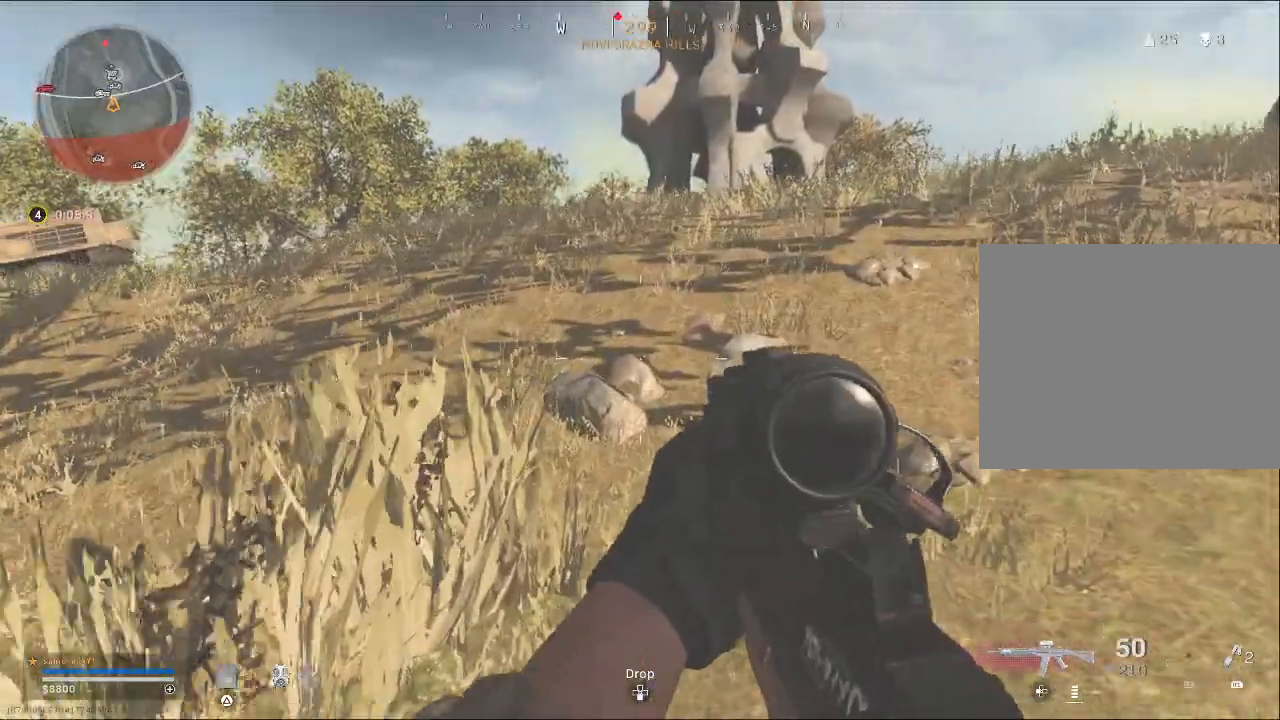
{"buttons": [], "left_stick": "up", "right_stick": "left", "events": [[433, "right_stick", "left"]]}
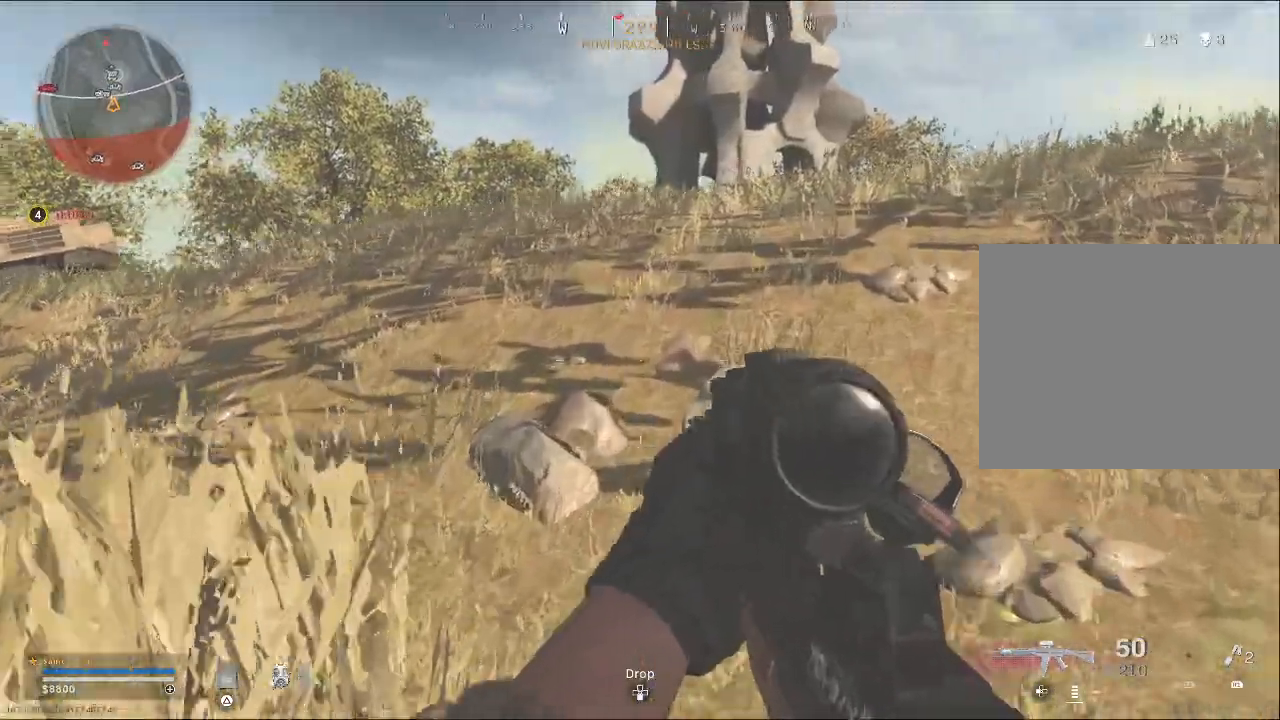
{"buttons": [], "left_stick": "up-right", "right_stick": "left", "events": [[67, "right_stick", "center"], [333, "right_stick", "left"], [433, "left_stick", "up-right"]]}
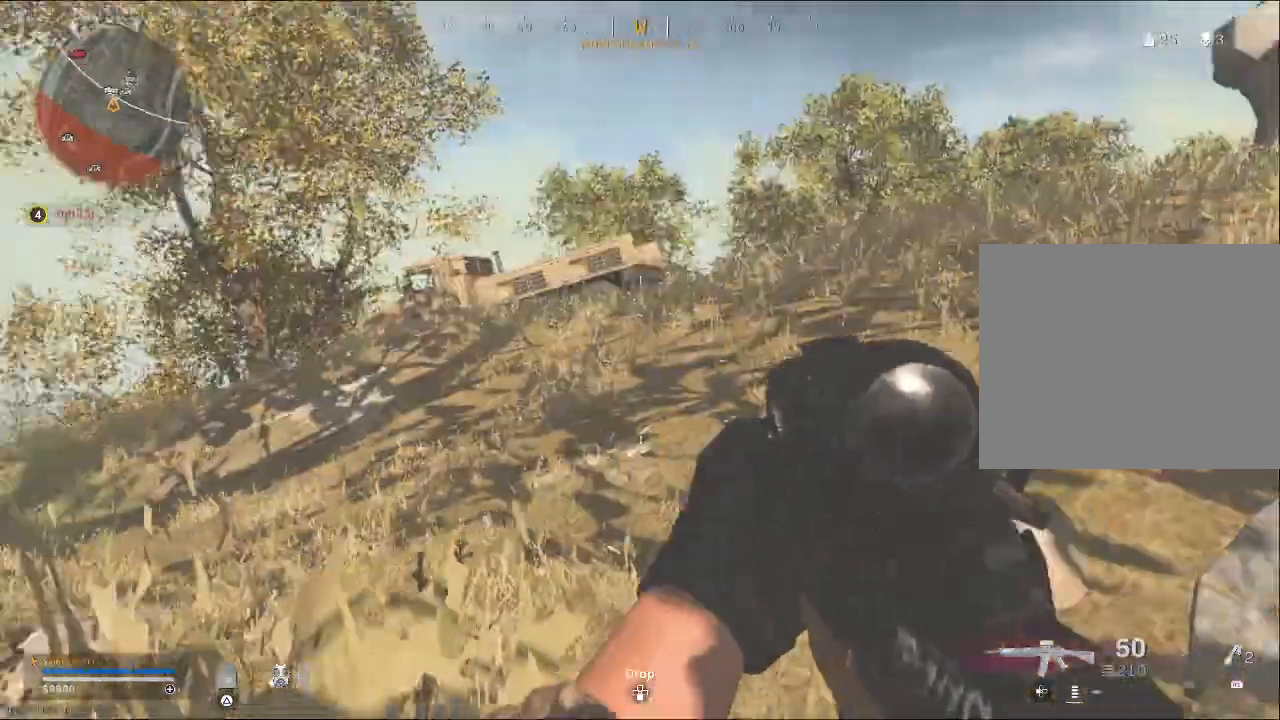
{"buttons": [], "left_stick": "up-right", "right_stick": "center", "events": [[100, "right_stick", "center"], [233, "right_stick", "left"], [300, "right_stick", "down-left"], [500, "right_stick", "center"]]}
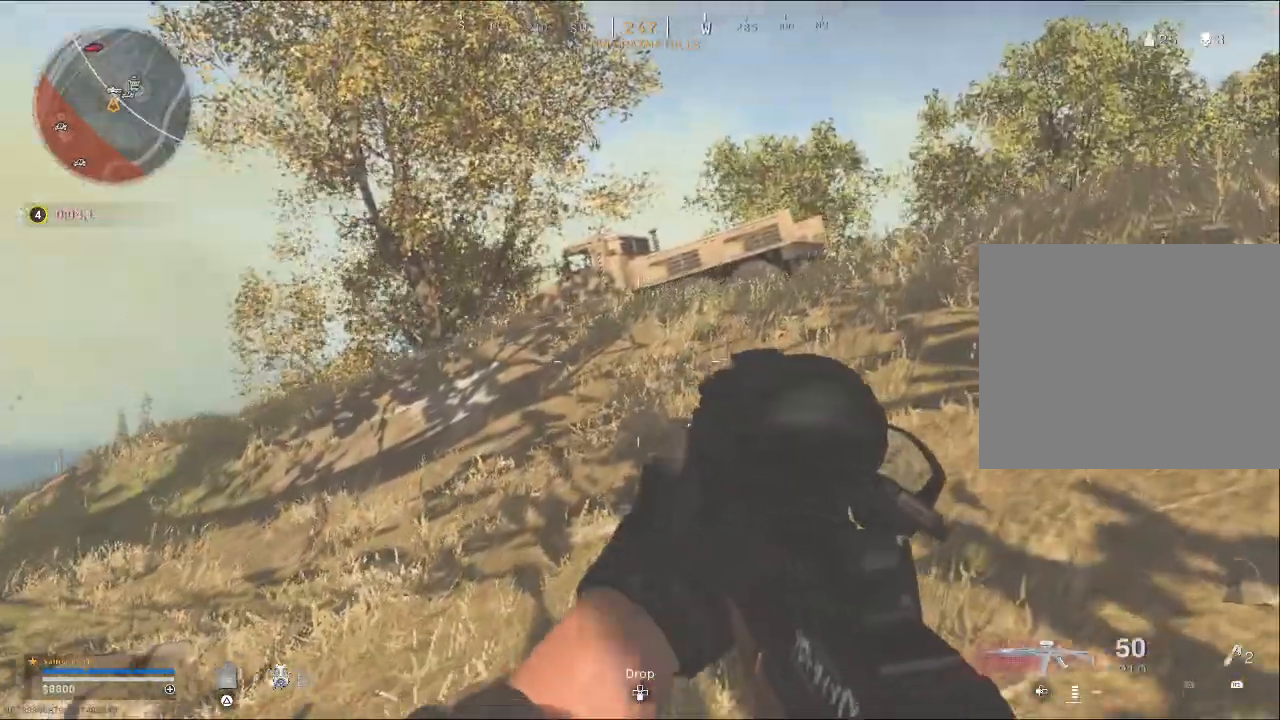
{"buttons": [], "left_stick": "up", "right_stick": "center", "events": [[167, "right_stick", "right"], [367, "left_stick", "up"], [400, "right_stick", "center"]]}
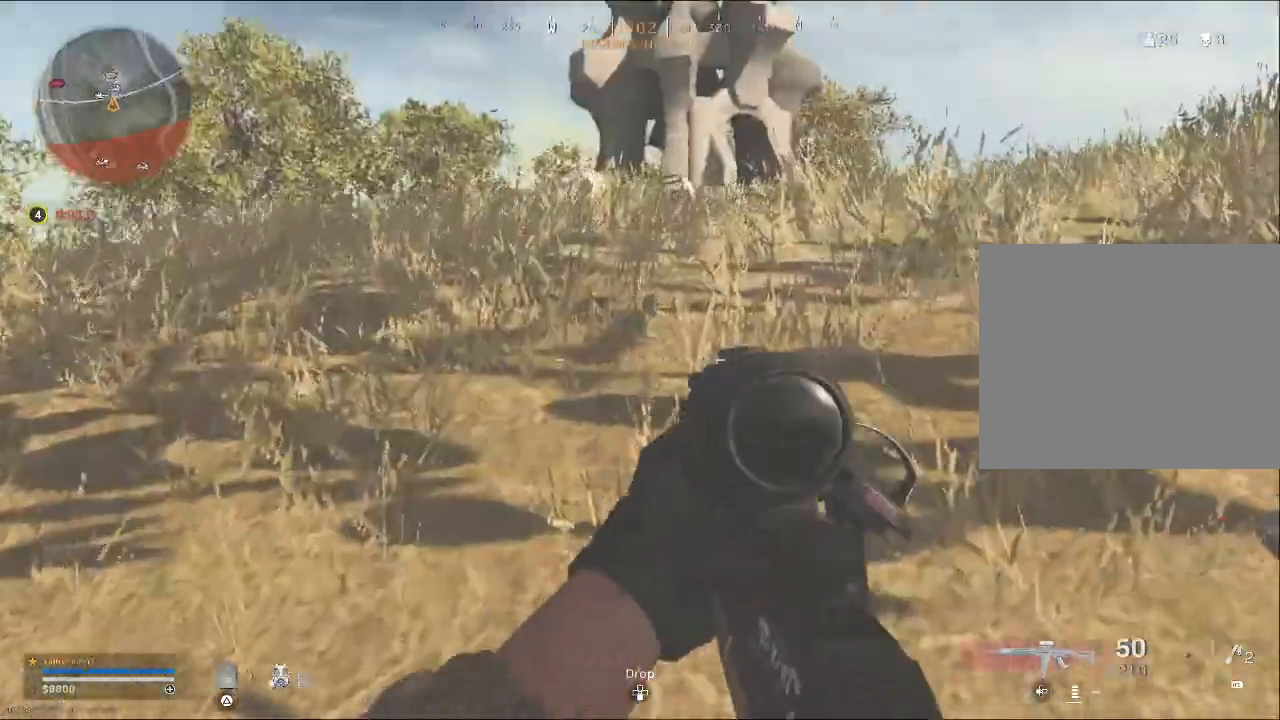
{"buttons": [], "left_stick": "up", "right_stick": "center", "events": []}
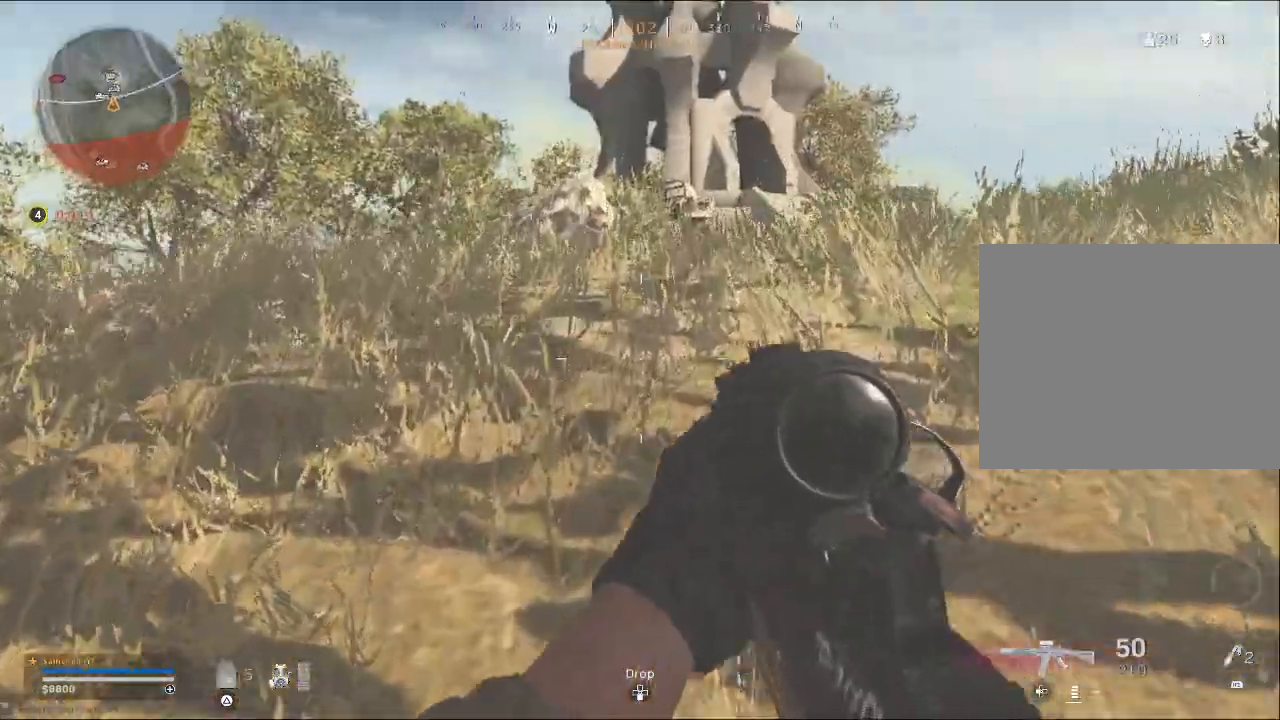
{"buttons": [], "left_stick": "up", "right_stick": "center", "events": []}
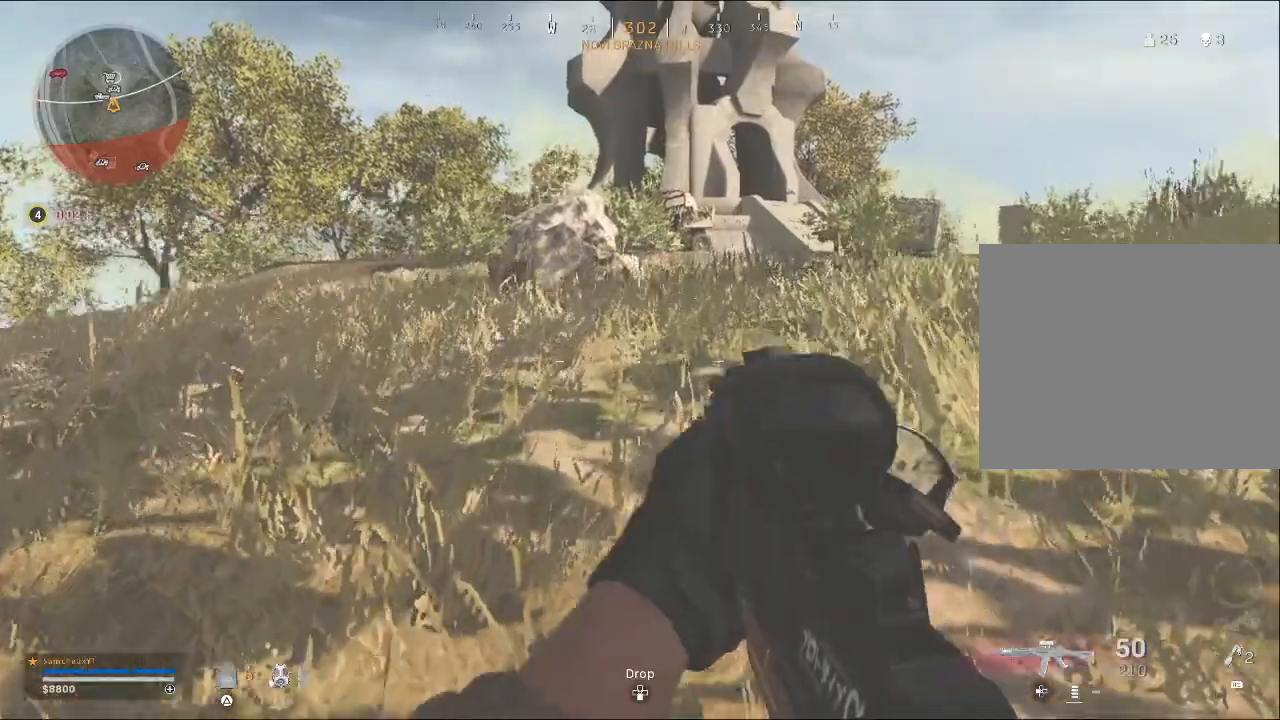
{"buttons": [], "left_stick": "up", "right_stick": "center", "events": []}
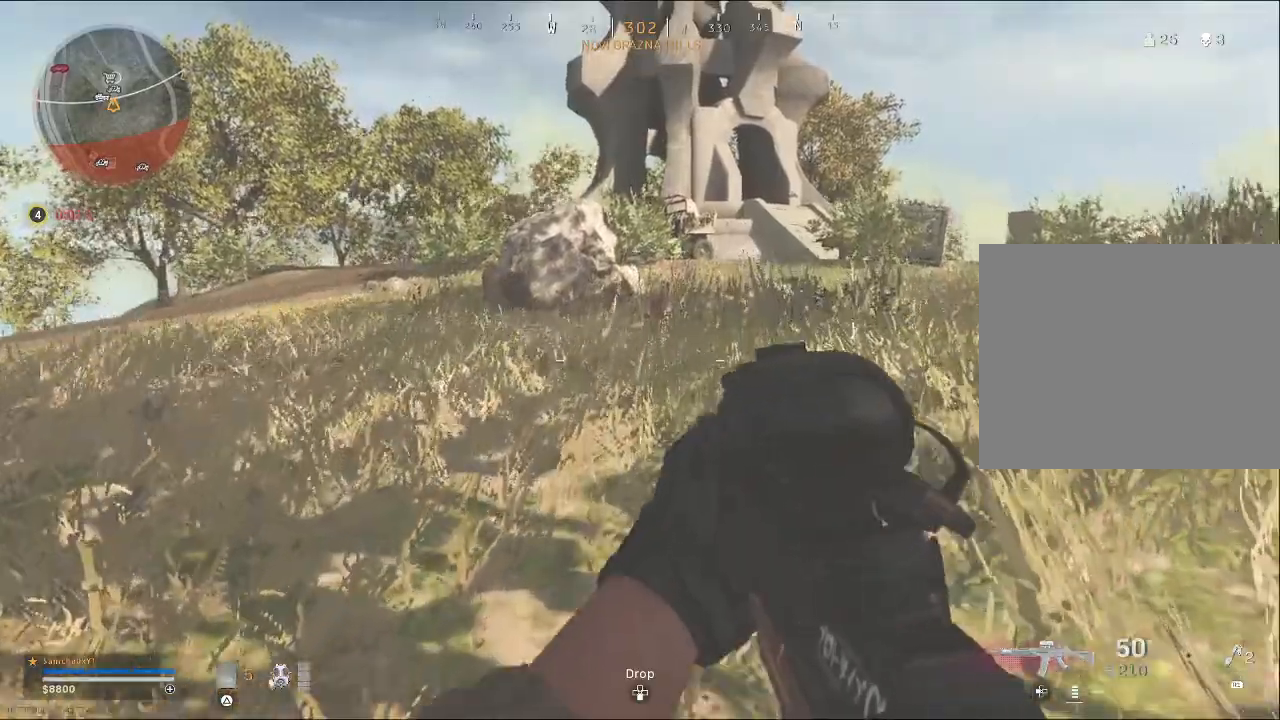
{"buttons": [], "left_stick": "center", "right_stick": "center", "events": [[300, "left_stick", "center"]]}
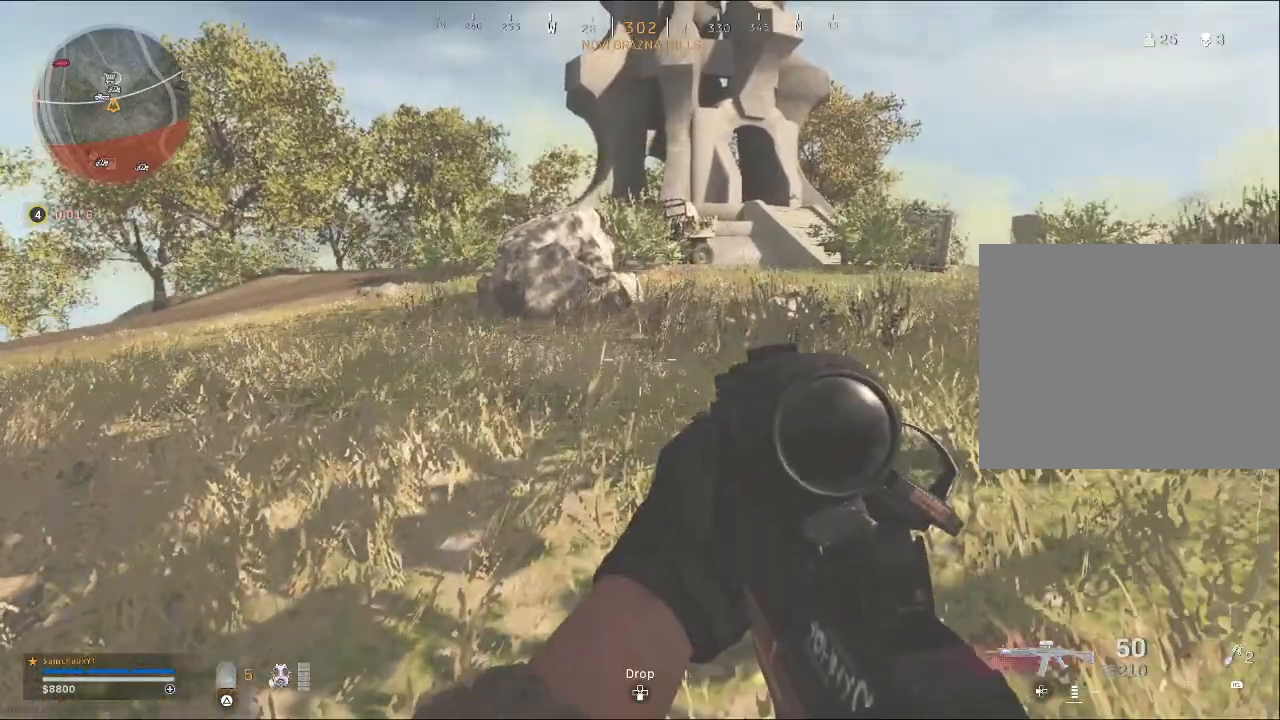
{"buttons": [], "left_stick": "down", "right_stick": "center", "events": [[500, "left_stick", "down"]]}
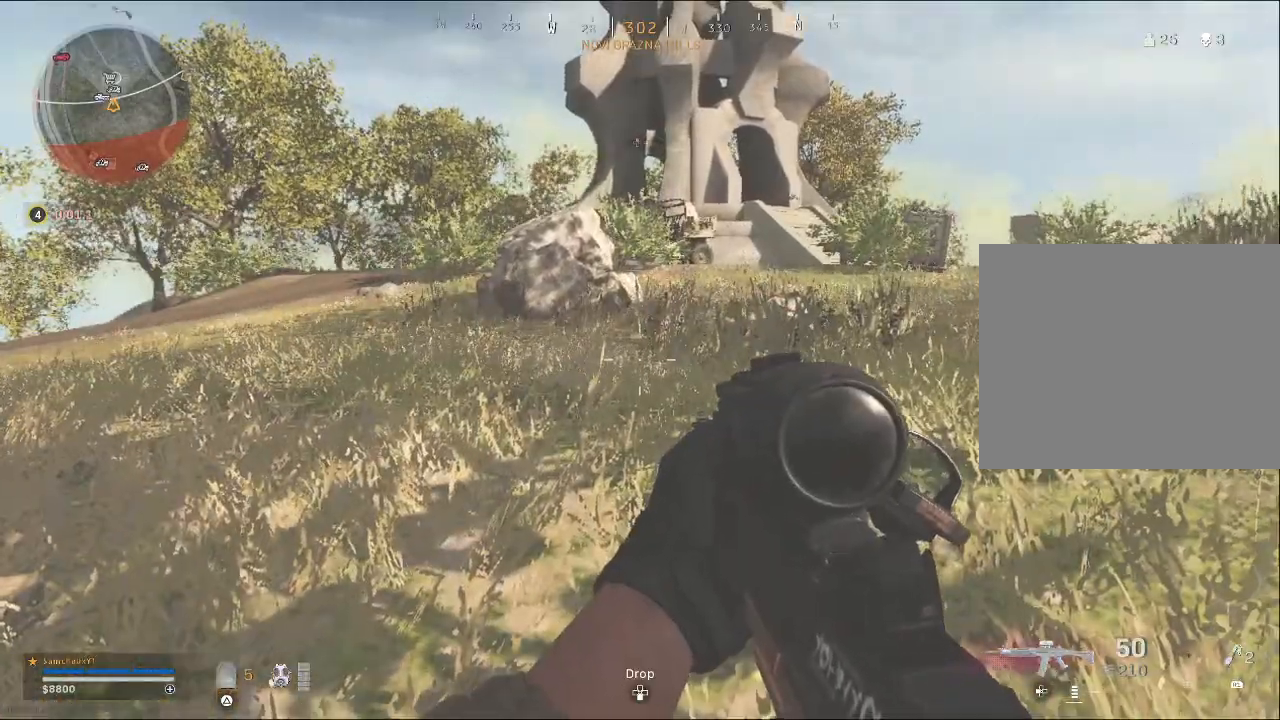
{"buttons": [], "left_stick": "down", "right_stick": "center", "events": []}
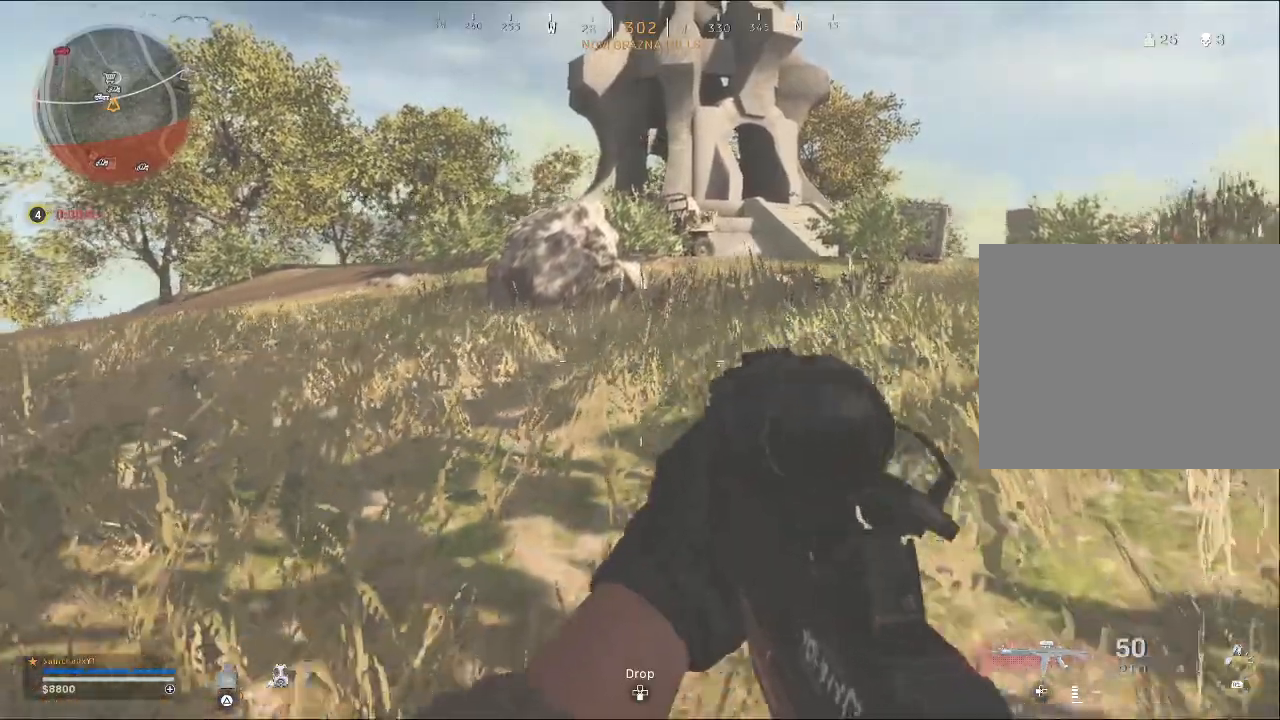
{"buttons": [], "left_stick": "down-right", "right_stick": "right", "events": [[400, "right_stick", "right"], [433, "left_stick", "down-right"]]}
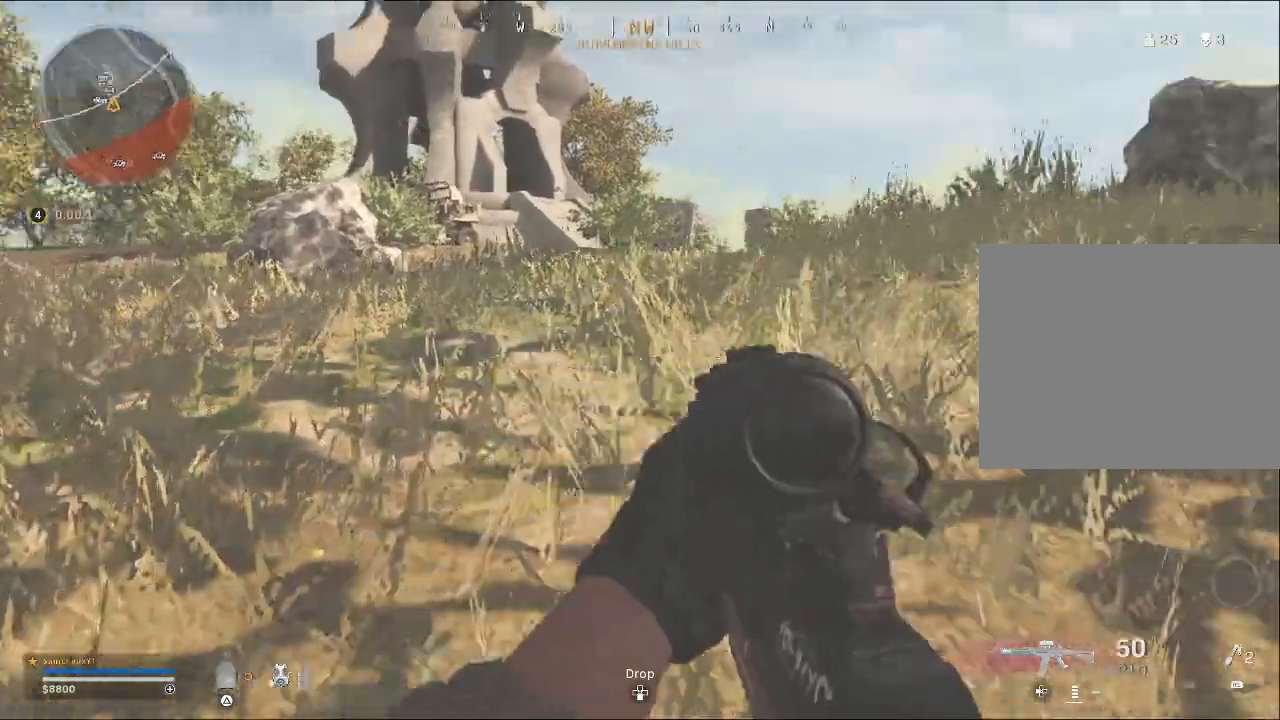
{"buttons": [], "left_stick": "up-right", "right_stick": "right", "events": [[67, "left_stick", "up-right"], [233, "right_stick", "center"], [467, "right_stick", "right"]]}
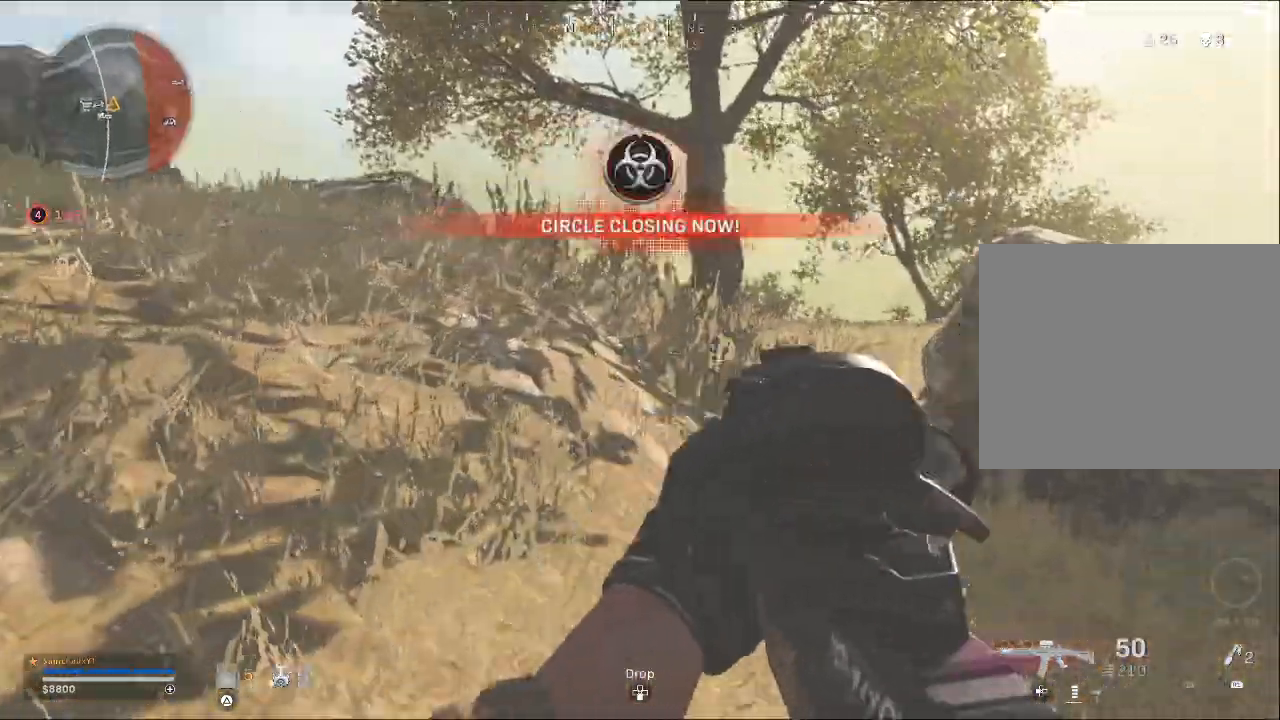
{"buttons": [], "left_stick": "up-right", "right_stick": "center", "events": [[200, "right_stick", "center"]]}
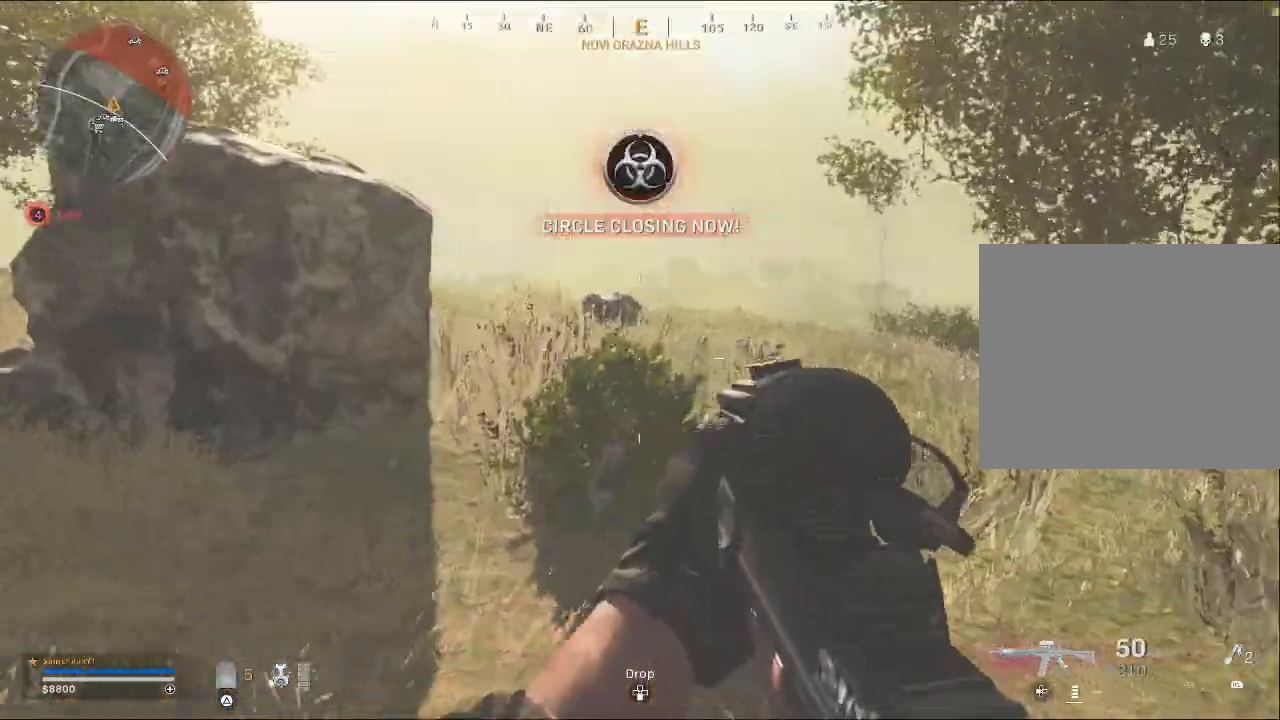
{"buttons": [], "left_stick": "up-right", "right_stick": "center", "events": [[33, "left_stick", "up"], [67, "right_stick", "left"], [233, "left_stick", "up-right"], [233, "right_stick", "center"]]}
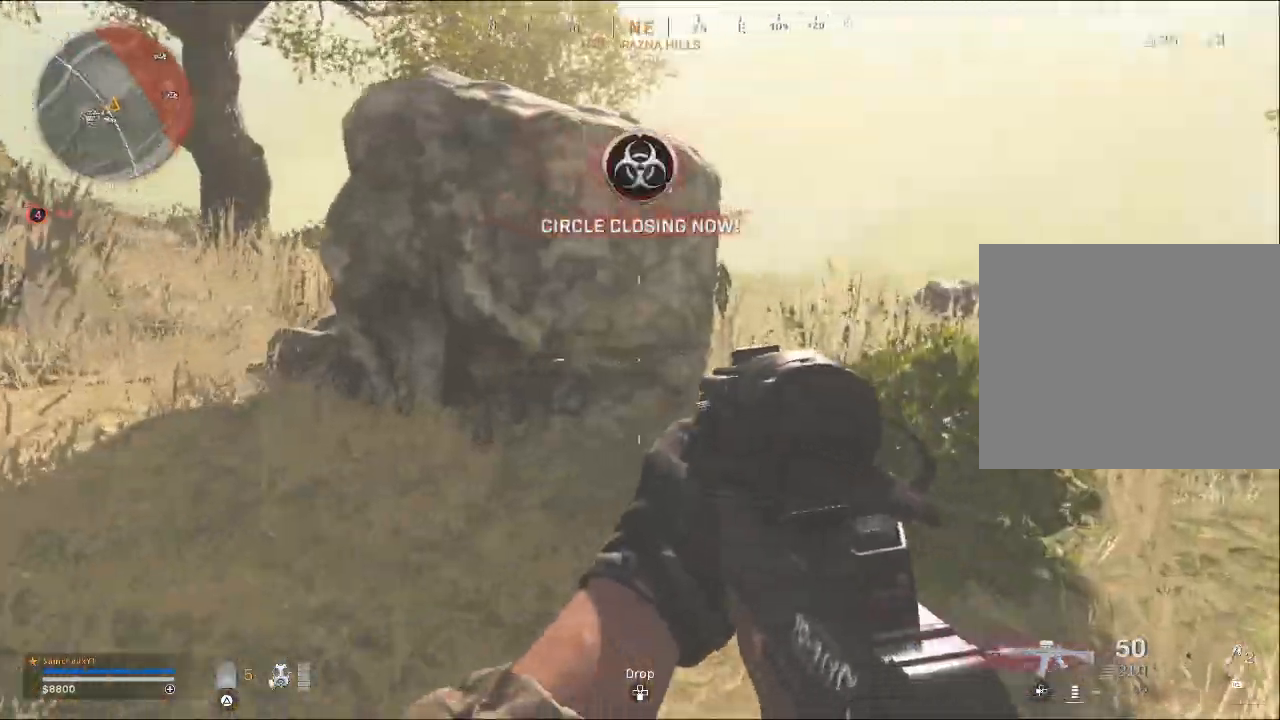
{"buttons": [], "left_stick": "up-left", "right_stick": "up-left", "events": [[33, "right_stick", "left"], [333, "left_stick", "up"], [367, "right_stick", "up-left"], [433, "left_stick", "up-left"]]}
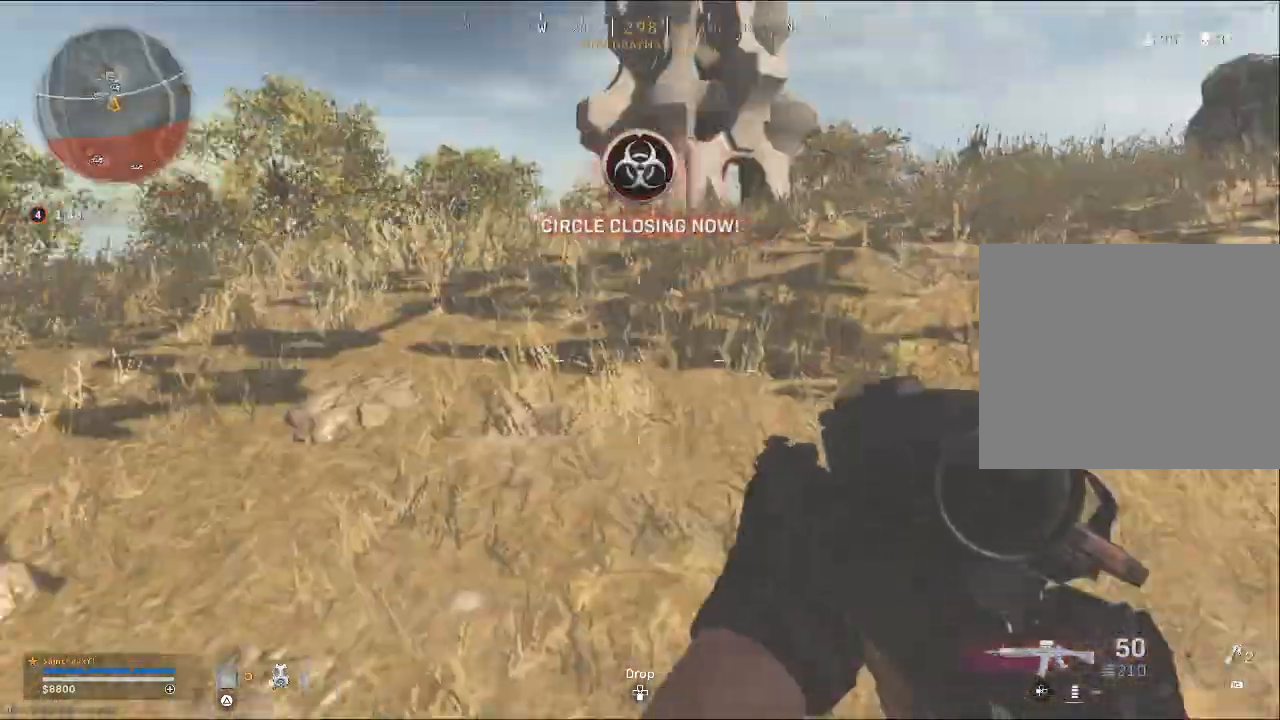
{"buttons": [], "left_stick": "up", "right_stick": "down-left", "events": [[100, "right_stick", "center"], [200, "left_stick", "up"], [200, "right_stick", "left"], [500, "right_stick", "down-left"]]}
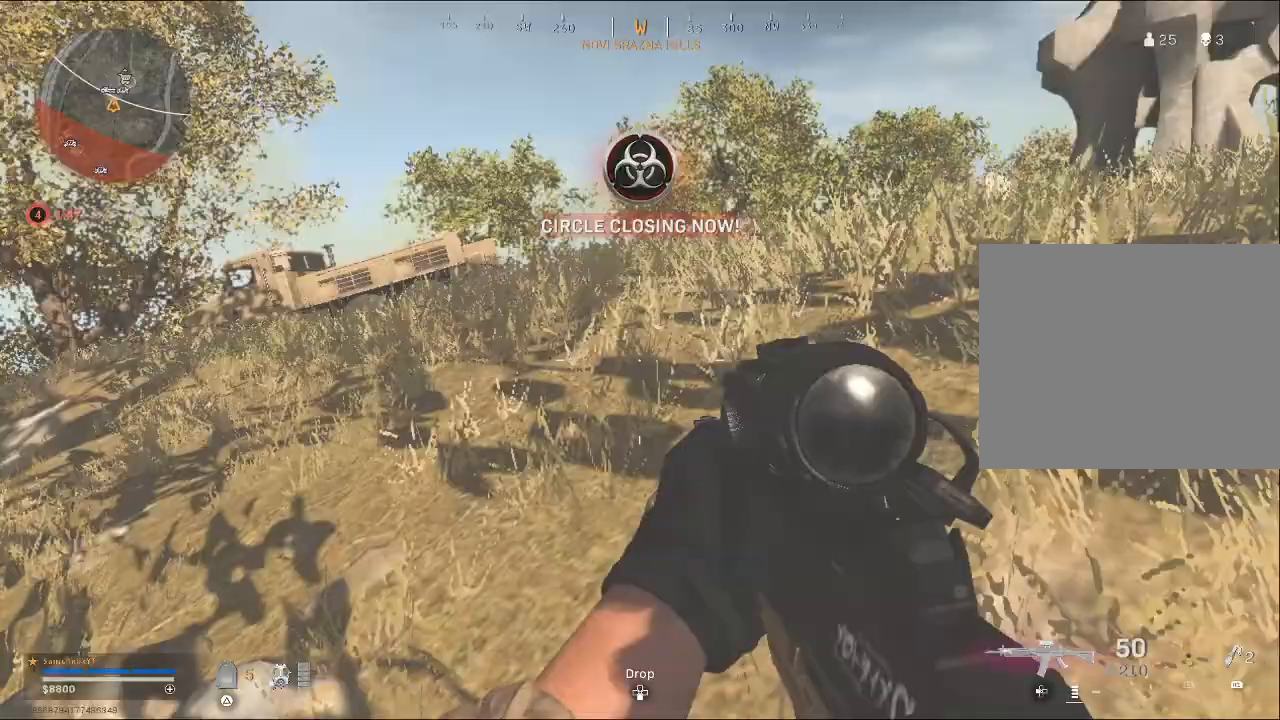
{"buttons": [], "left_stick": "up-right", "right_stick": "down", "events": [[133, "left_stick", "up-right"], [233, "right_stick", "center"], [500, "right_stick", "down"]]}
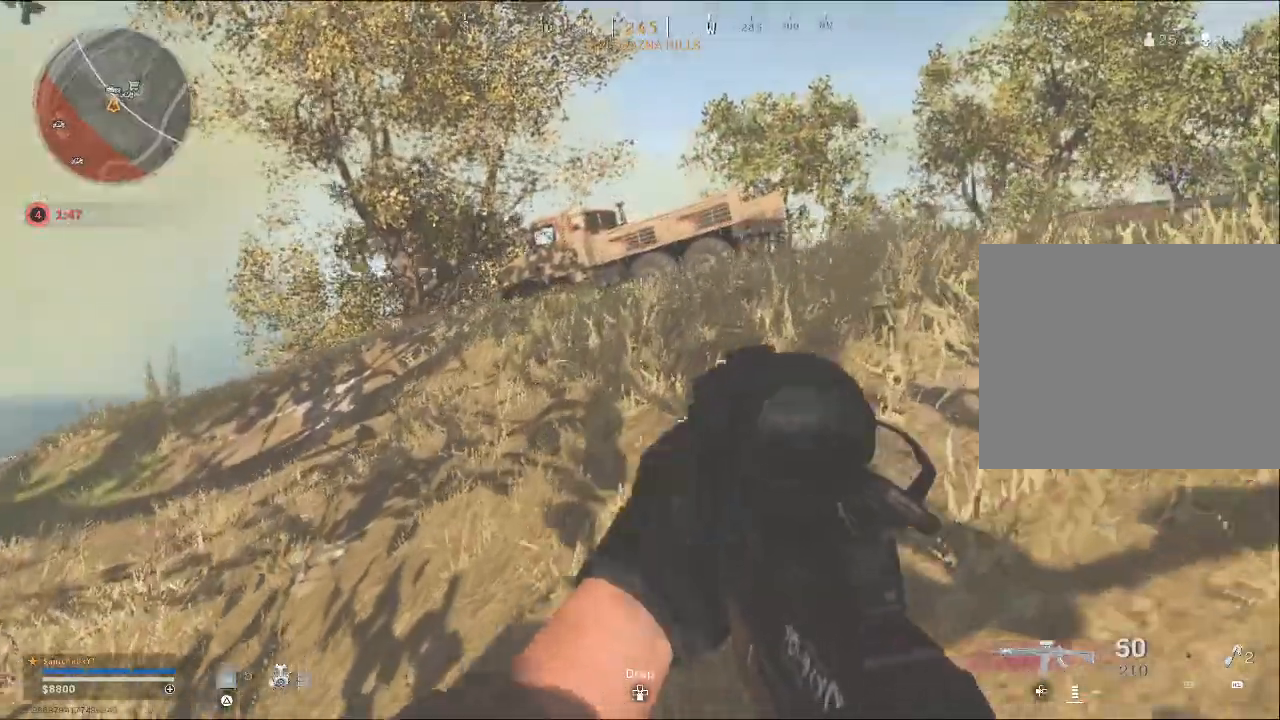
{"buttons": ["L3"], "left_stick": "up", "right_stick": "down", "events": [[233, "left_stick", "up"], [500, "L3", "down"]]}